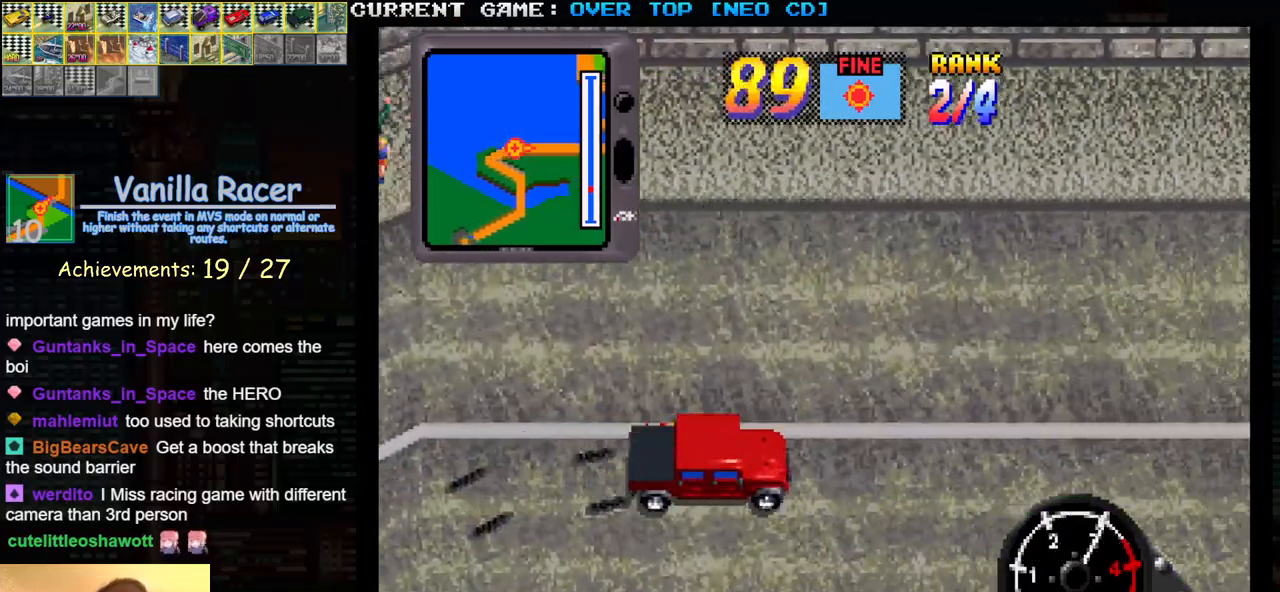
Gameplay with a controller (arcade stick); each line is a JSON object with the inputs held at the frame after it. "events" lists button and stick changes between this image and that frame as [ms after this image, input, new state], when the widget could be followed in between. Not read: L3 R3.
{"buttons": ["SQUARE"], "left_stick": "center", "events": []}
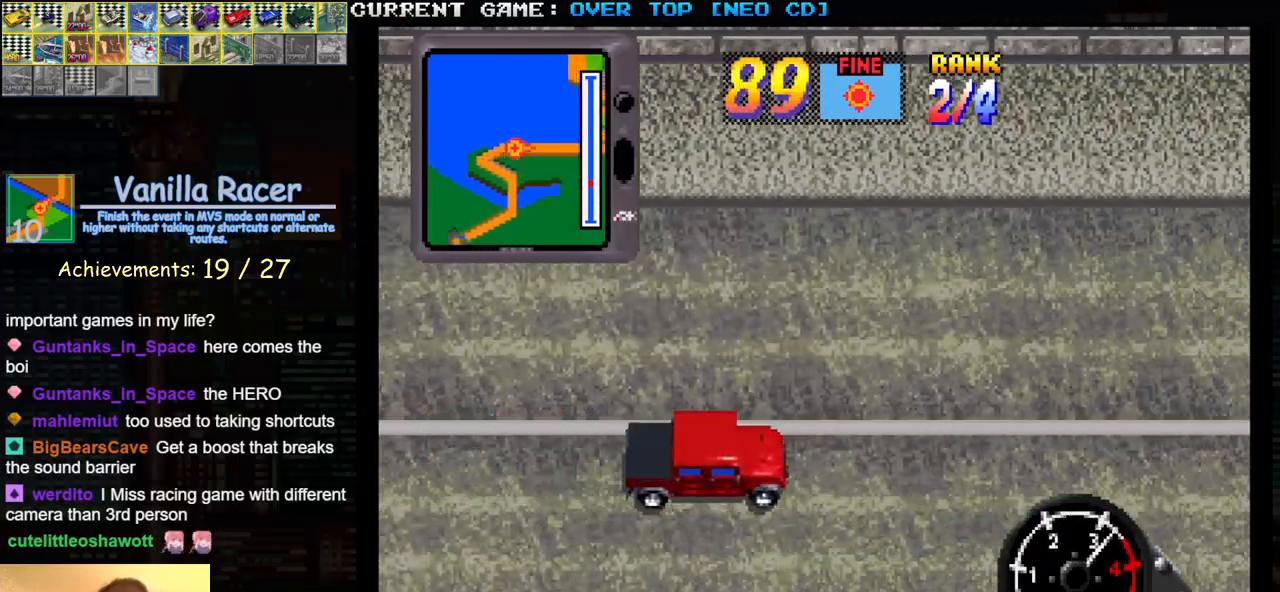
{"buttons": ["SQUARE"], "left_stick": "center", "events": []}
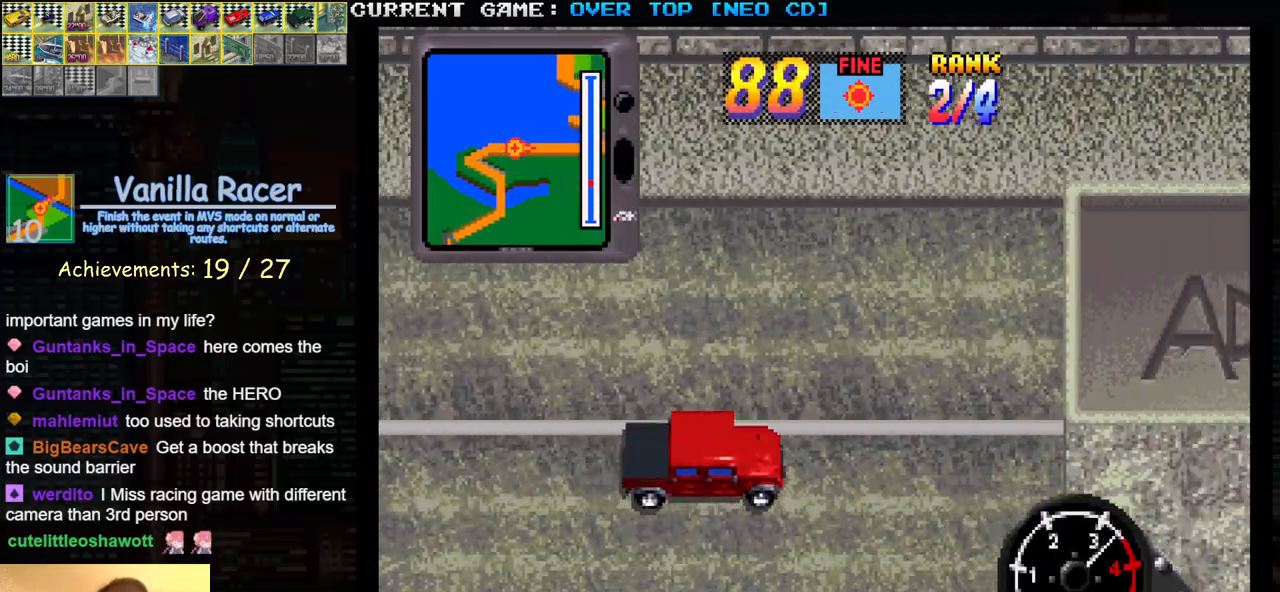
{"buttons": ["SQUARE"], "left_stick": "center", "events": []}
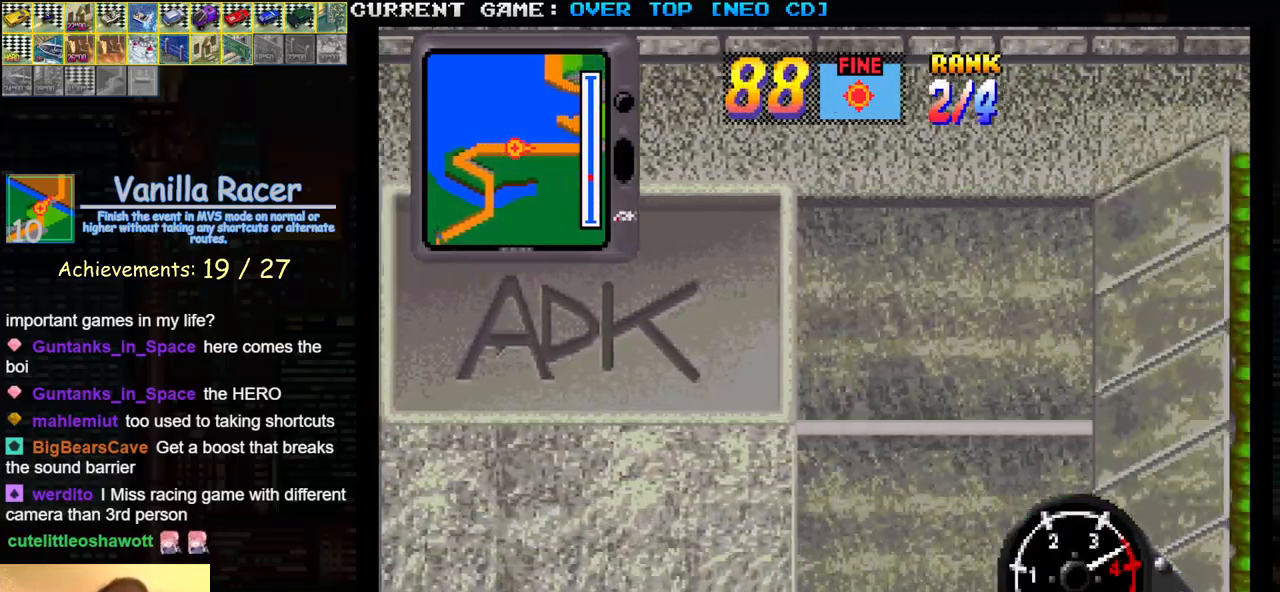
{"buttons": ["SQUARE"], "left_stick": "center", "events": [[350, "left_stick", "right"], [450, "left_stick", "center"]]}
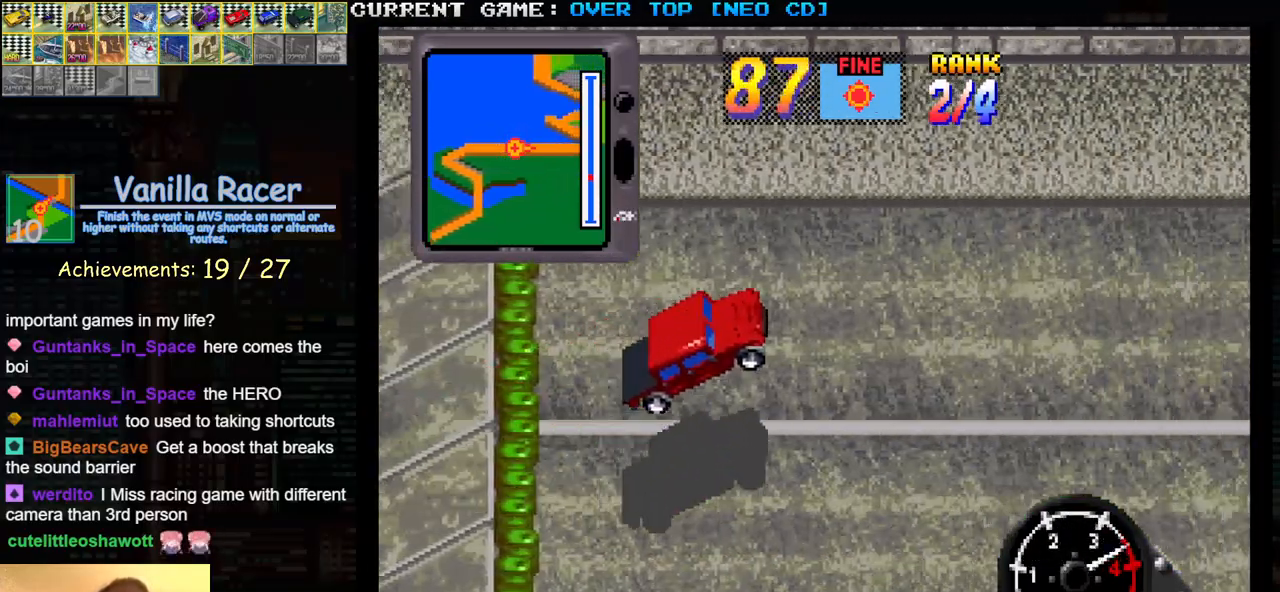
{"buttons": ["SQUARE"], "left_stick": "center", "events": []}
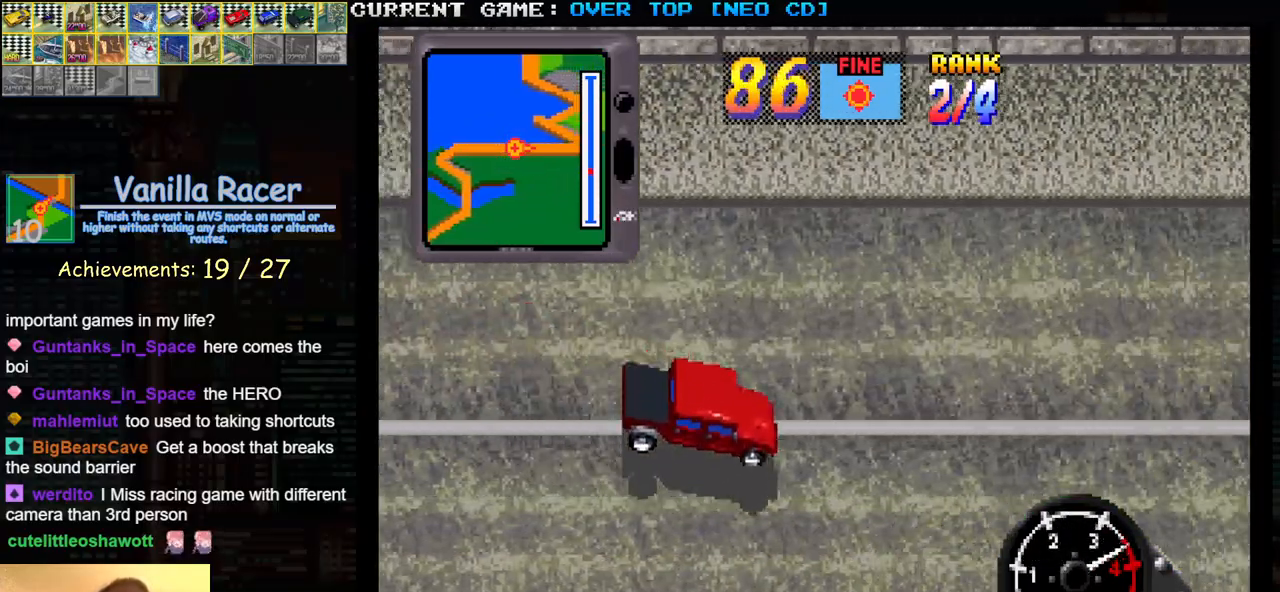
{"buttons": ["SQUARE"], "left_stick": "center", "events": []}
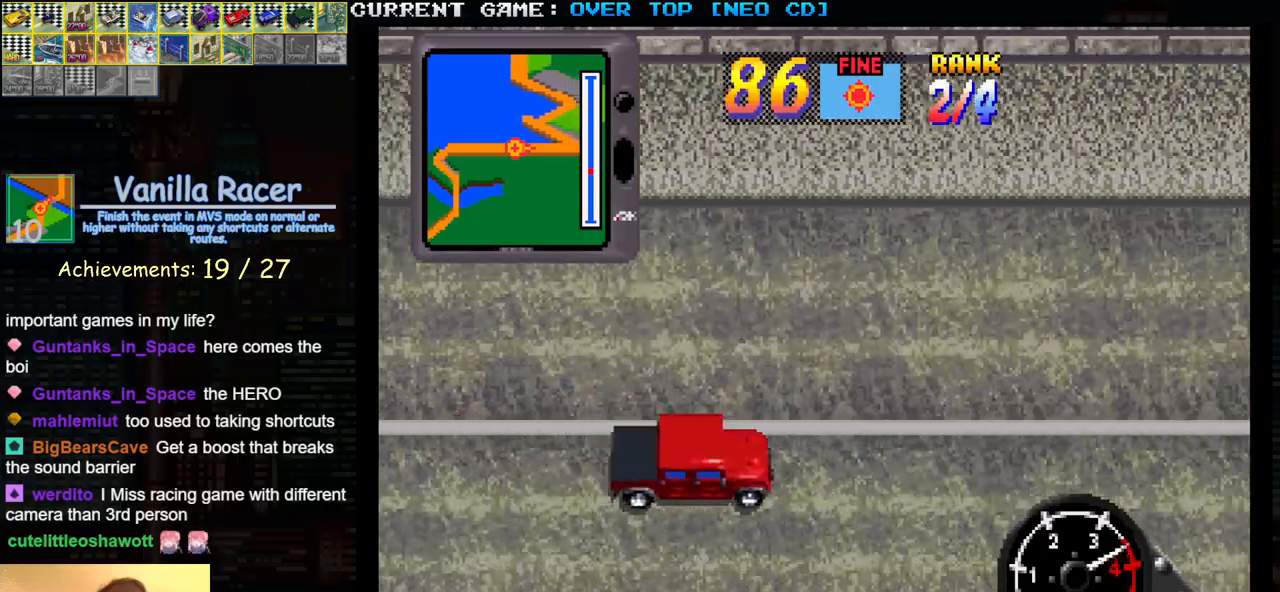
{"buttons": ["SQUARE"], "left_stick": "center", "events": []}
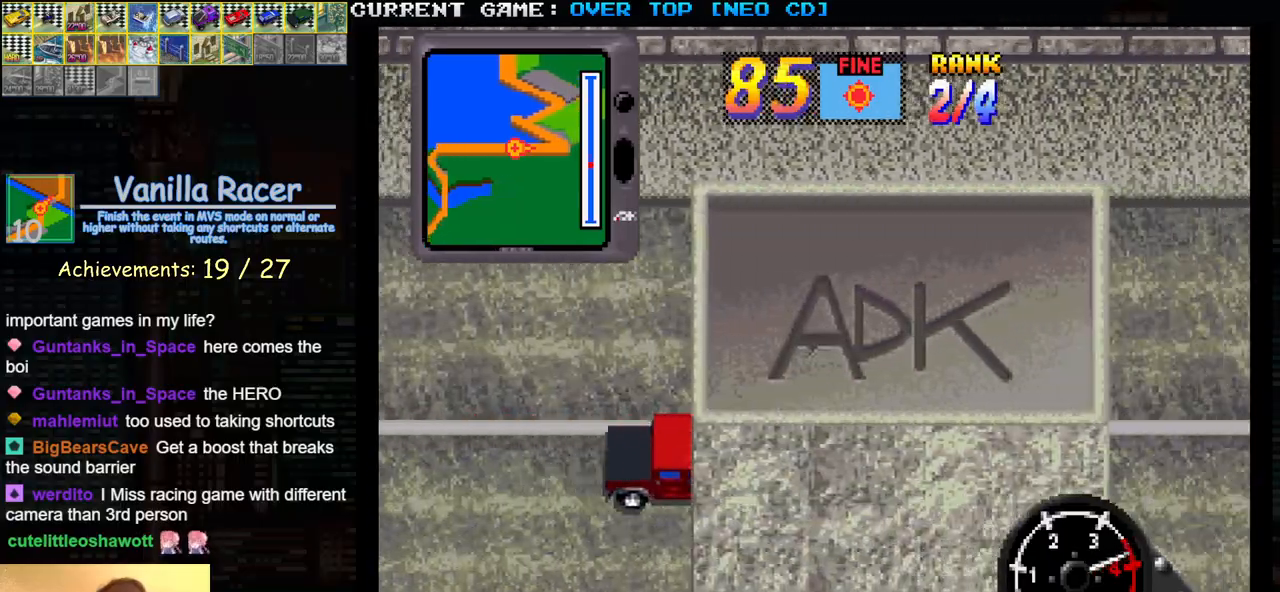
{"buttons": ["SQUARE"], "left_stick": "center", "events": []}
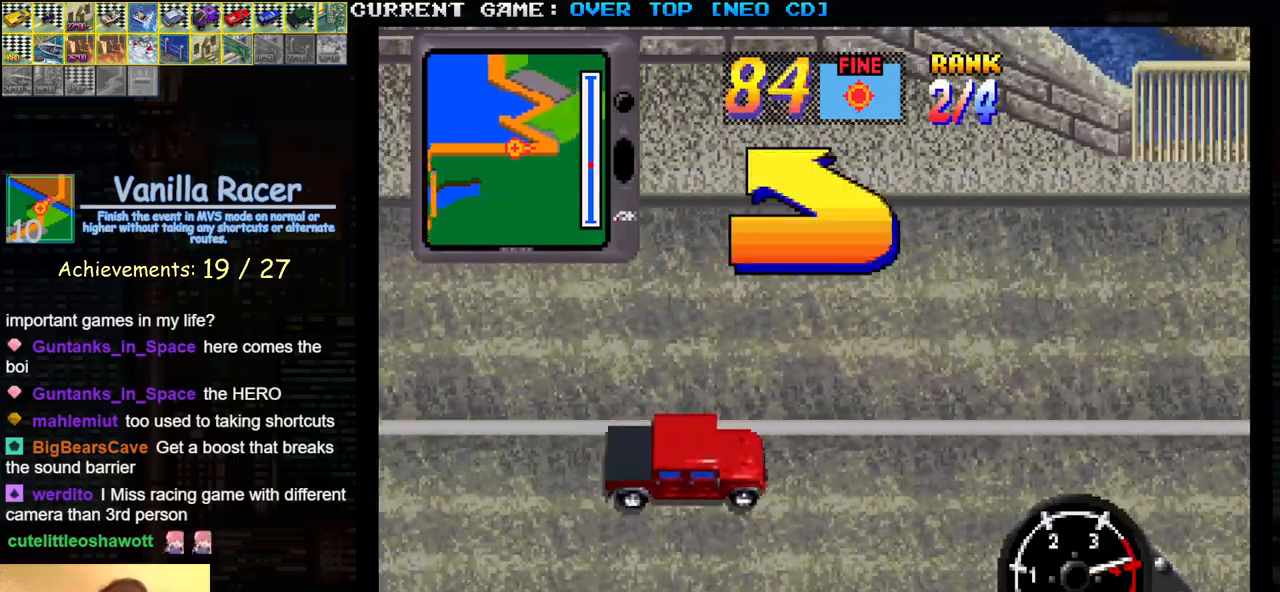
{"buttons": [], "left_stick": "up-left", "events": [[217, "SQUARE", "up"], [217, "left_stick", "left"], [317, "left_stick", "up-left"]]}
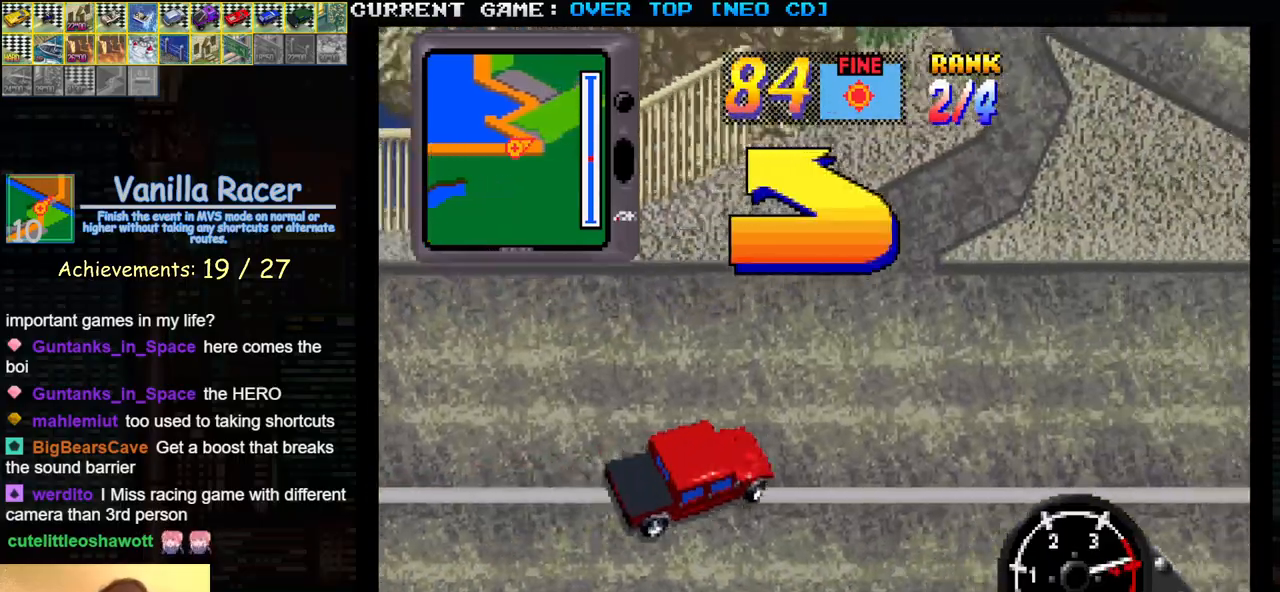
{"buttons": [], "left_stick": "up-left", "events": []}
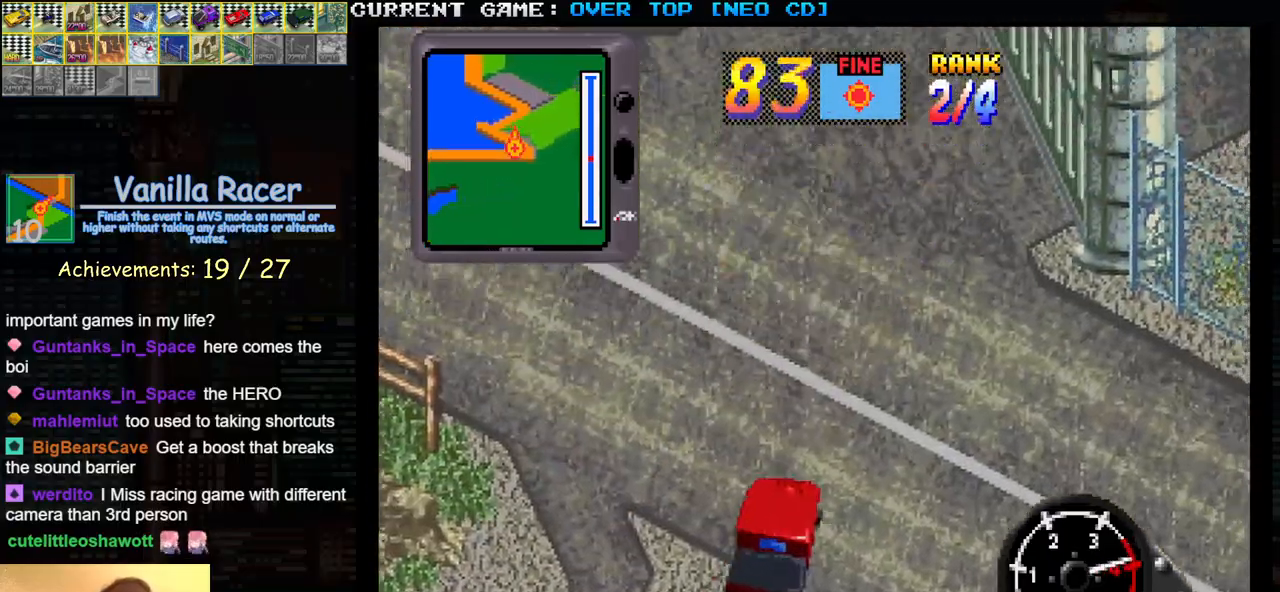
{"buttons": ["SQUARE"], "left_stick": "up-left", "events": [[350, "SQUARE", "down"]]}
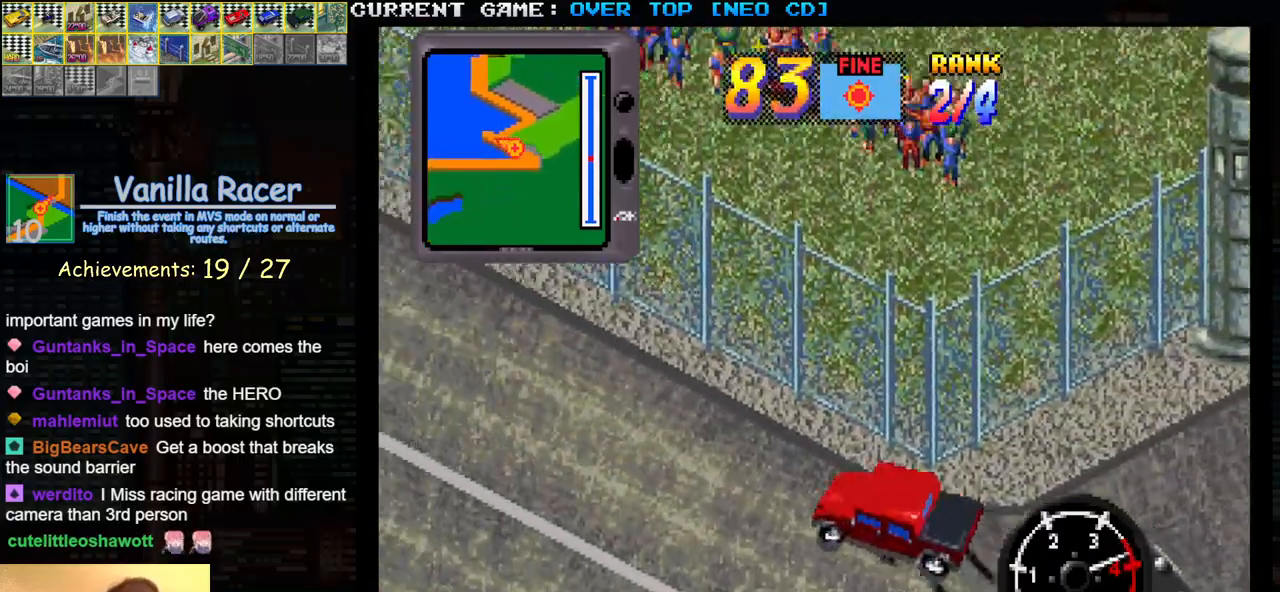
{"buttons": ["SQUARE"], "left_stick": "center", "events": [[133, "left_stick", "center"], [183, "left_stick", "right"], [317, "left_stick", "center"]]}
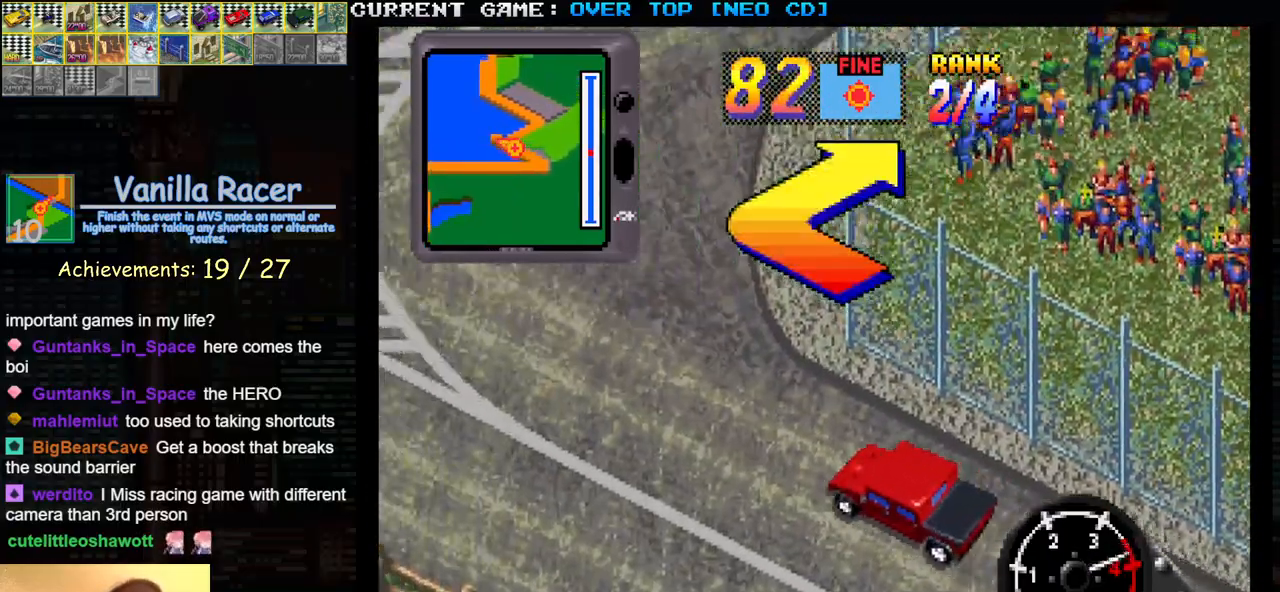
{"buttons": [], "left_stick": "right", "events": [[183, "SQUARE", "up"], [200, "left_stick", "right"]]}
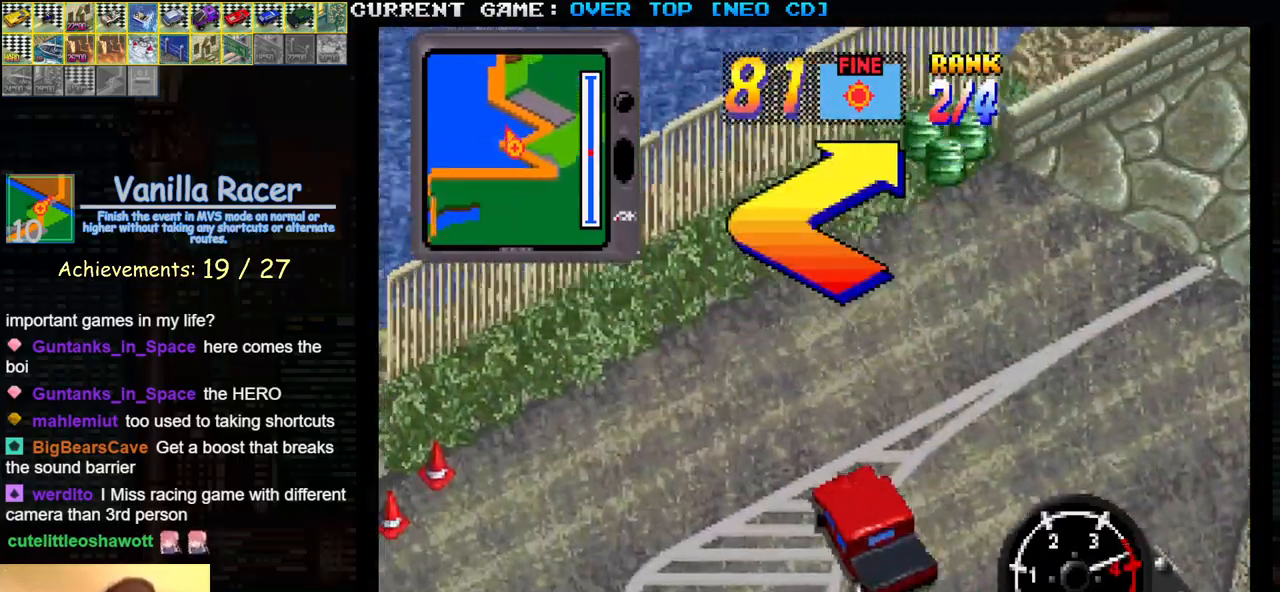
{"buttons": ["SQUARE"], "left_stick": "right", "events": [[250, "SQUARE", "down"]]}
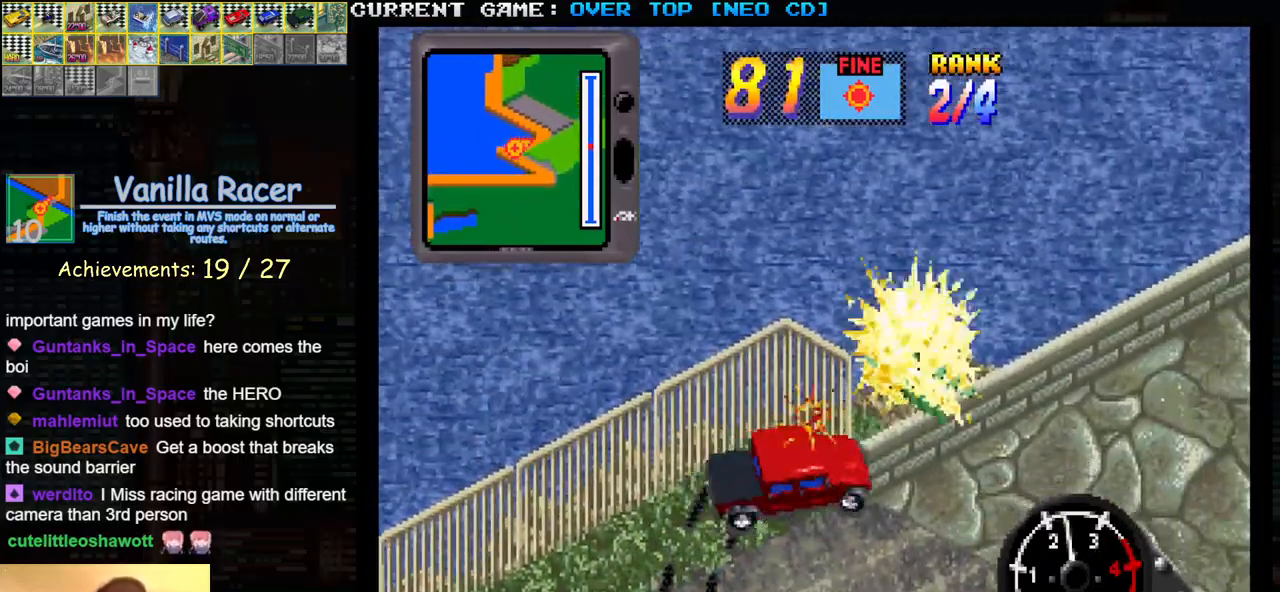
{"buttons": ["SQUARE"], "left_stick": "left", "events": [[217, "left_stick", "center"], [400, "left_stick", "left"]]}
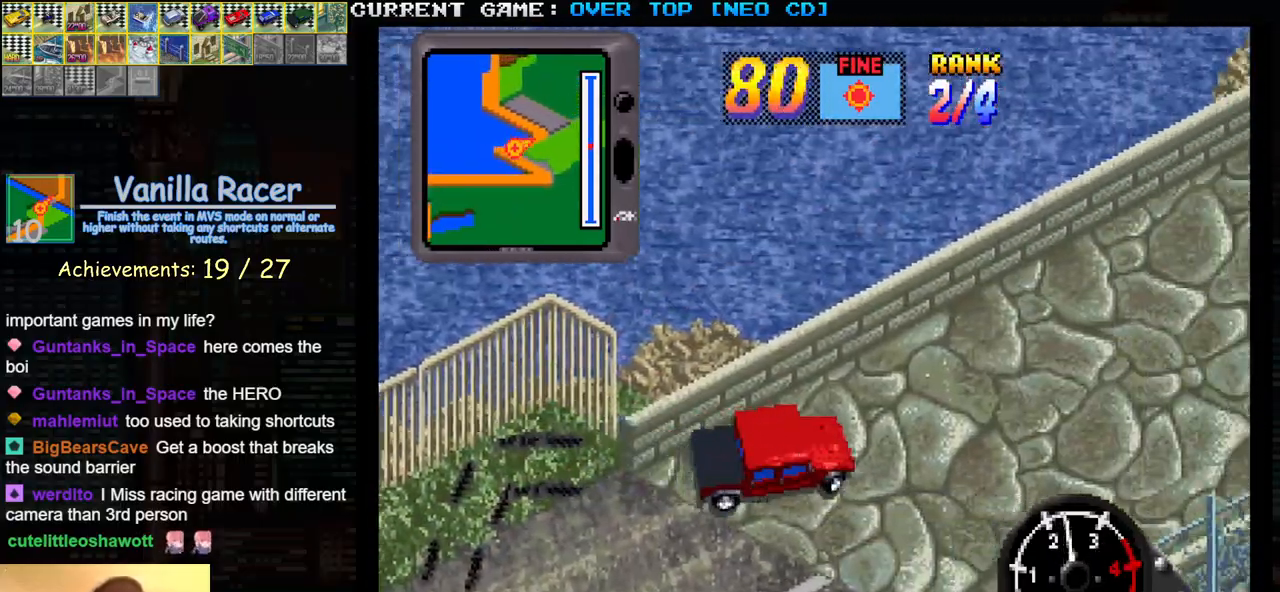
{"buttons": ["SQUARE"], "left_stick": "center", "events": [[50, "left_stick", "center"]]}
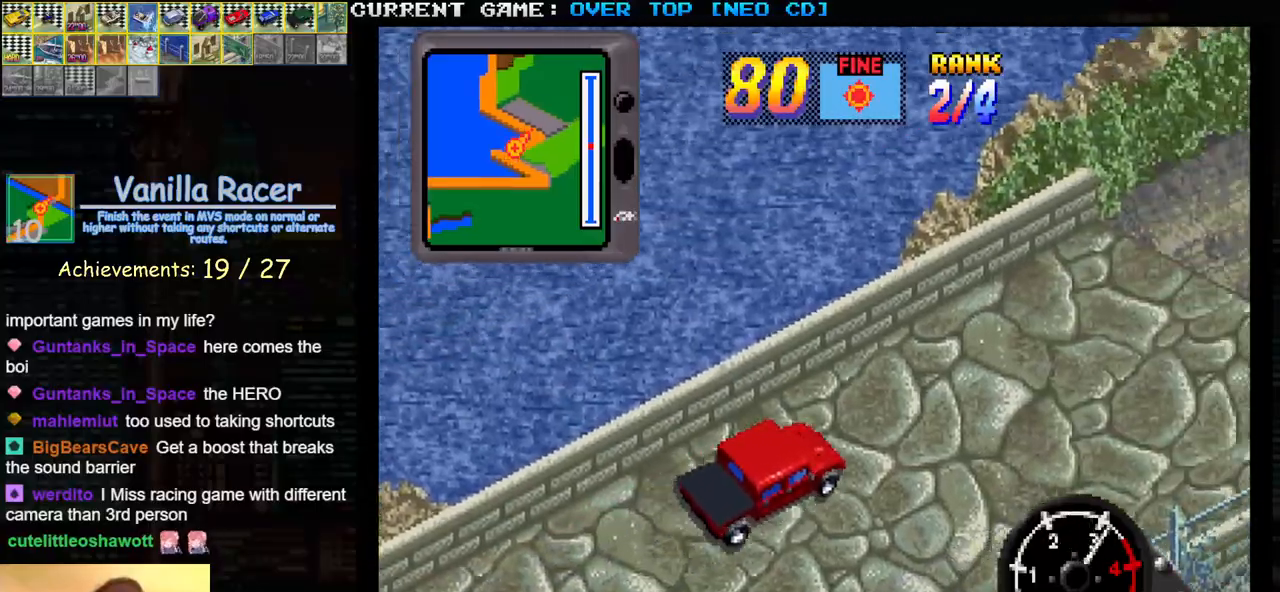
{"buttons": ["SQUARE"], "left_stick": "center", "events": [[350, "left_stick", "right"], [467, "left_stick", "center"]]}
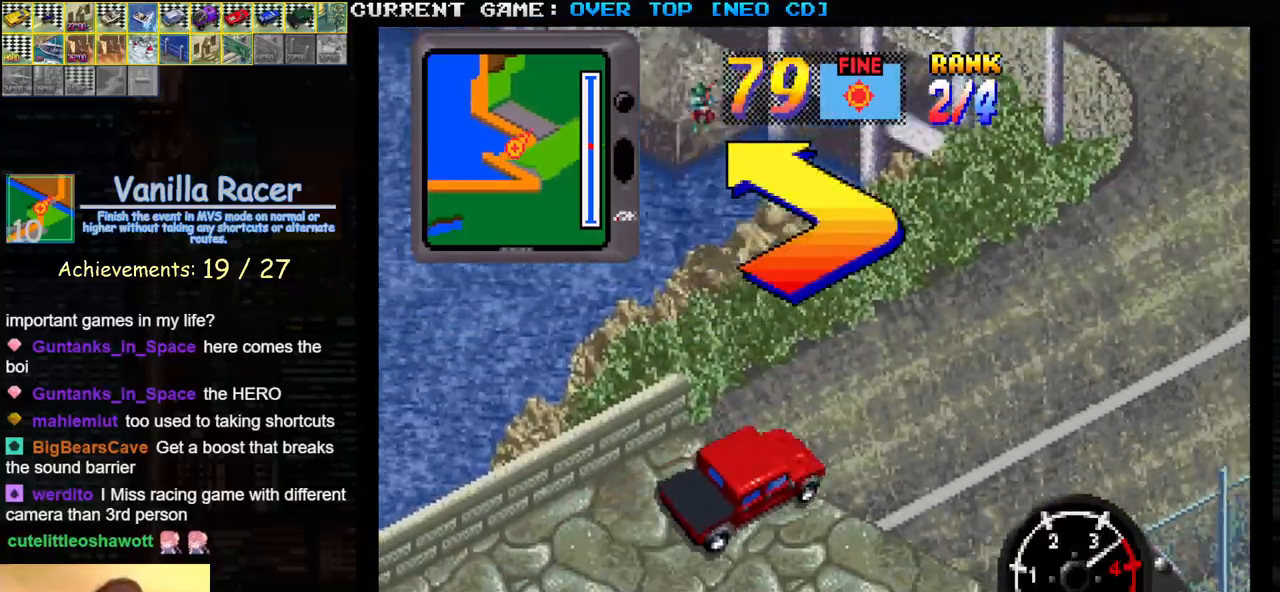
{"buttons": [], "left_stick": "left", "events": [[117, "left_stick", "left"], [267, "left_stick", "center"], [367, "left_stick", "left"], [433, "SQUARE", "up"]]}
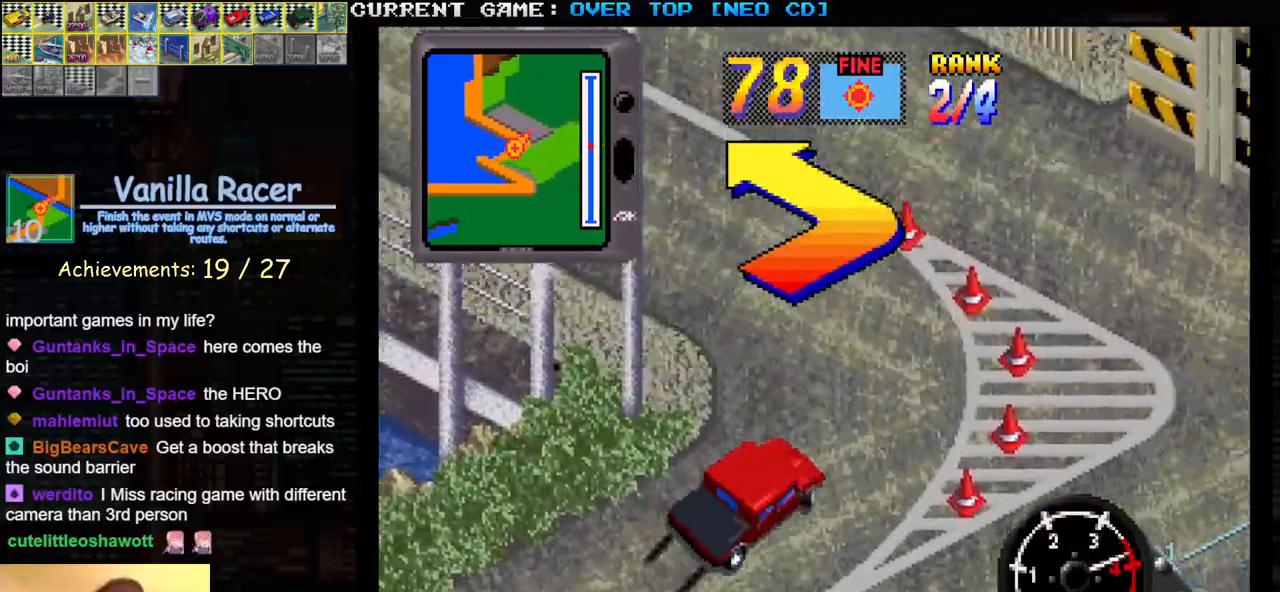
{"buttons": ["SQUARE"], "left_stick": "left", "events": [[333, "SQUARE", "down"]]}
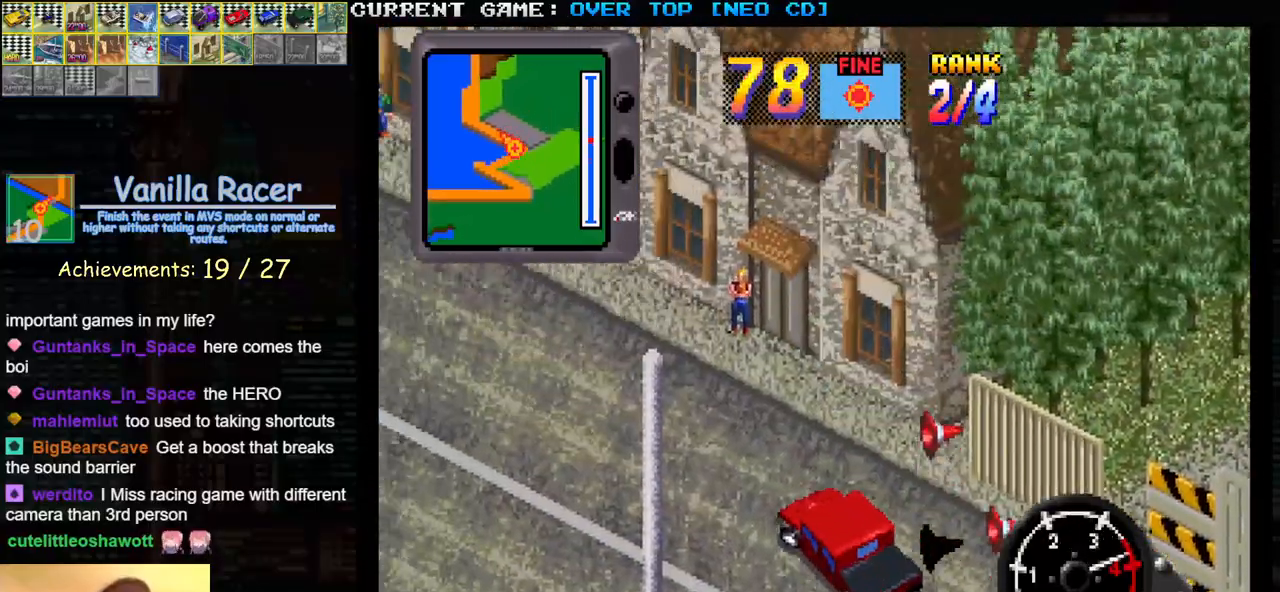
{"buttons": ["SQUARE"], "left_stick": "center", "events": [[117, "left_stick", "center"], [333, "left_stick", "left"], [450, "left_stick", "center"]]}
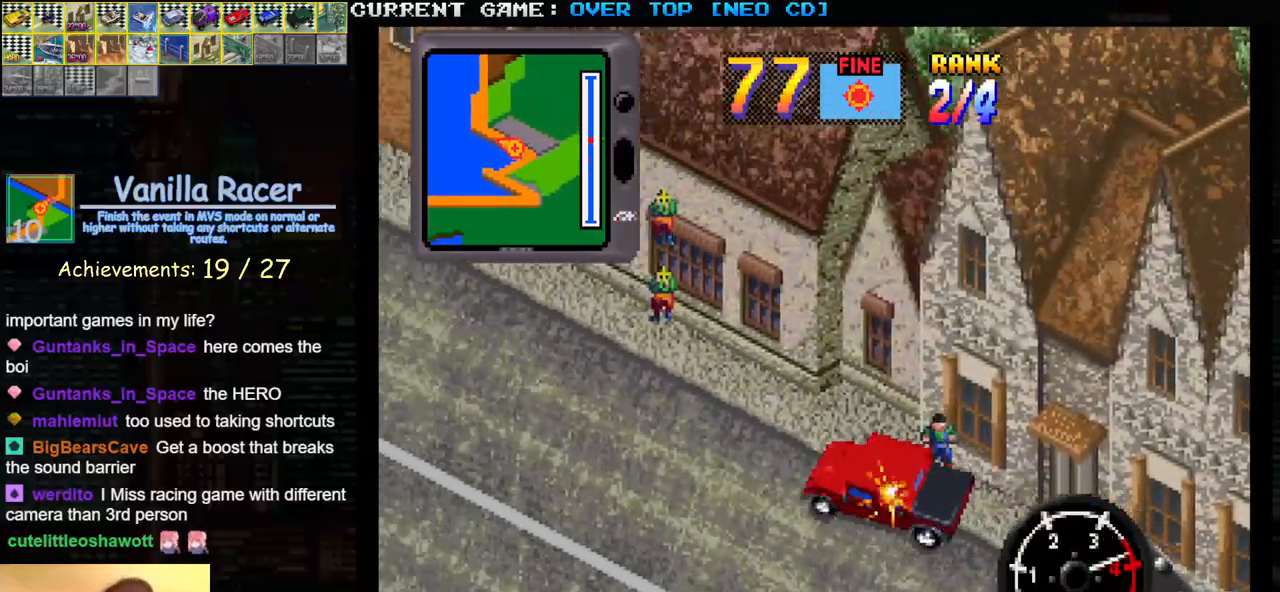
{"buttons": ["SQUARE"], "left_stick": "left", "events": [[467, "left_stick", "left"]]}
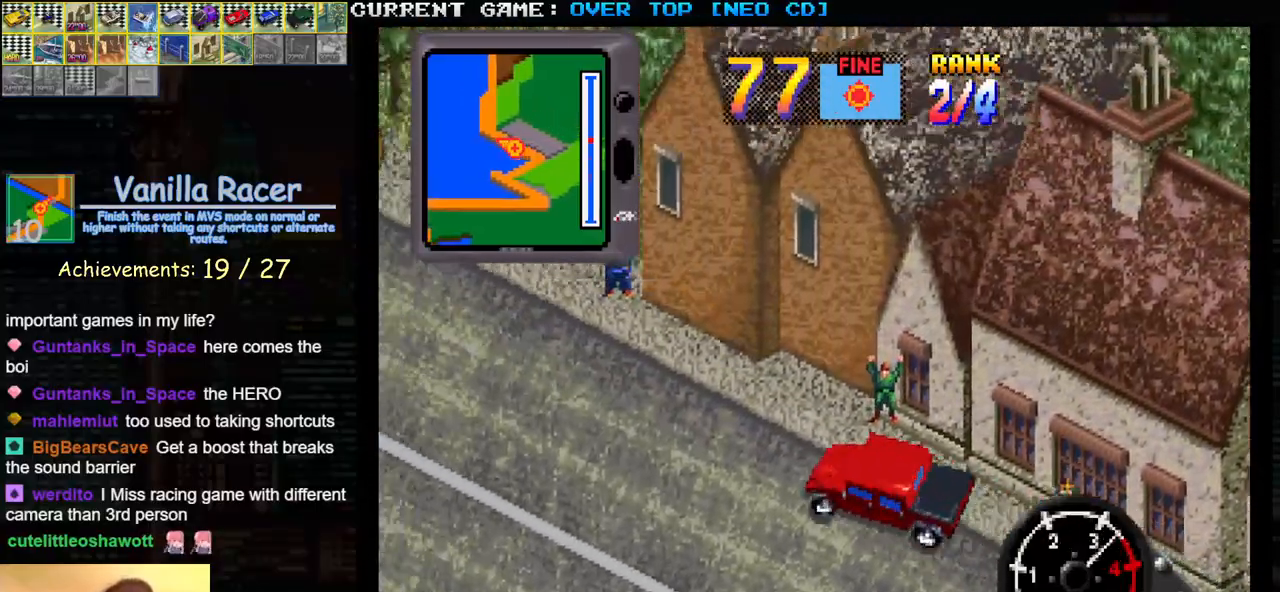
{"buttons": ["SQUARE"], "left_stick": "center", "events": [[150, "left_stick", "center"], [283, "left_stick", "right"], [417, "left_stick", "center"]]}
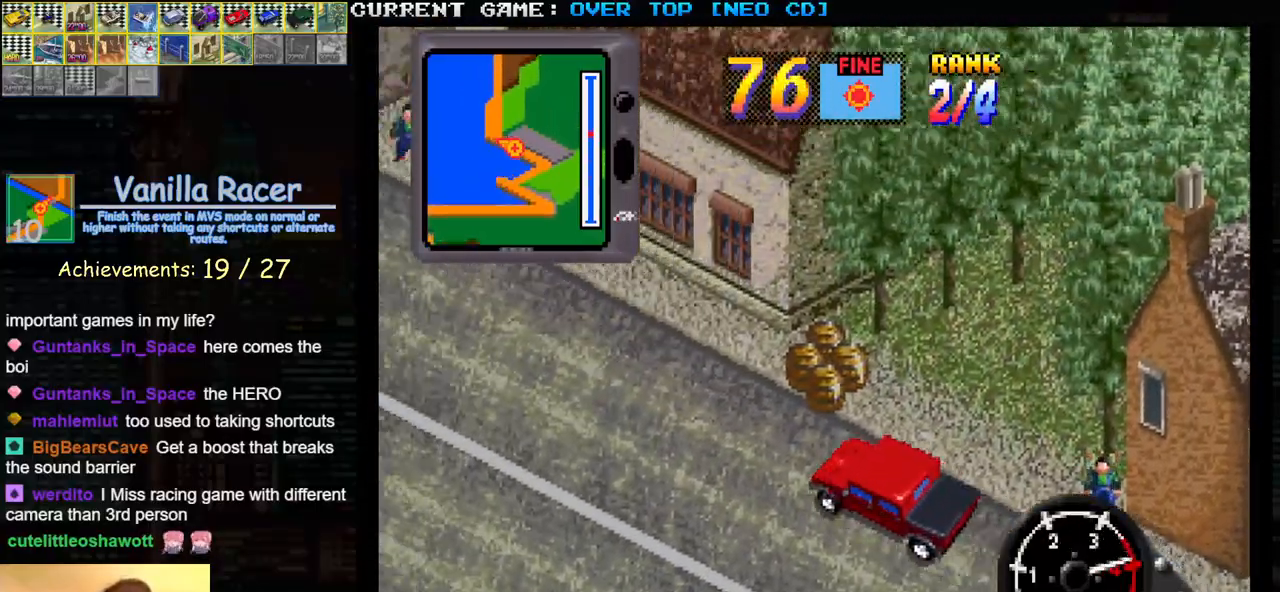
{"buttons": ["SQUARE"], "left_stick": "center", "events": []}
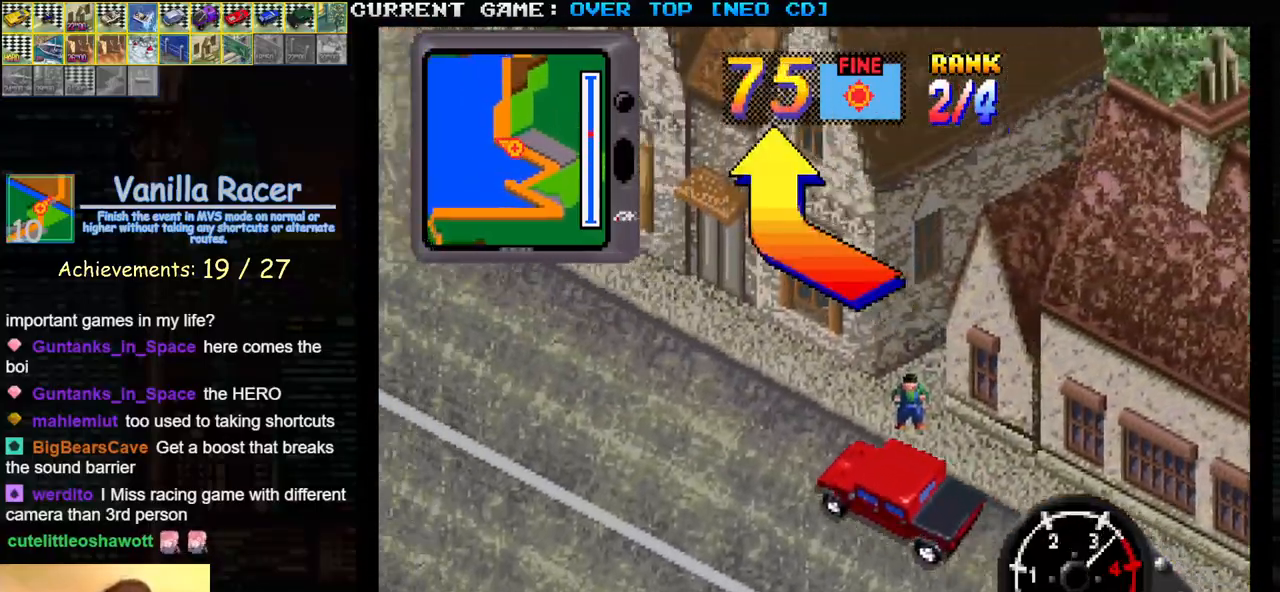
{"buttons": ["SQUARE"], "left_stick": "right", "events": [[67, "left_stick", "right"], [367, "left_stick", "center"], [483, "left_stick", "right"]]}
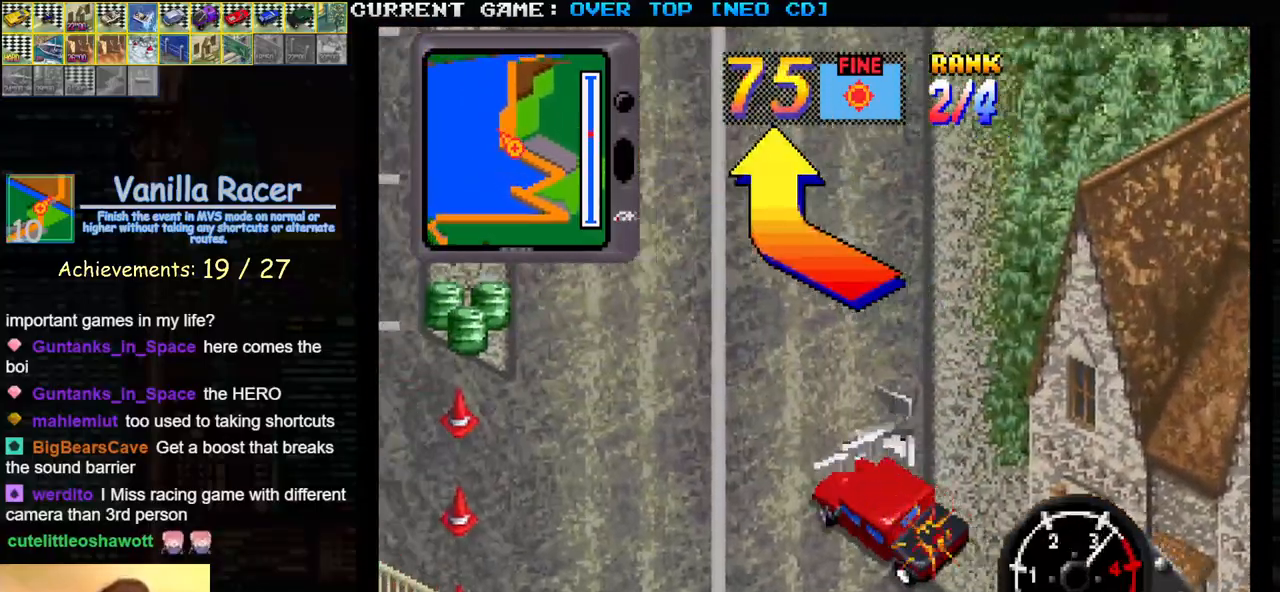
{"buttons": ["SQUARE"], "left_stick": "center", "events": [[433, "left_stick", "center"]]}
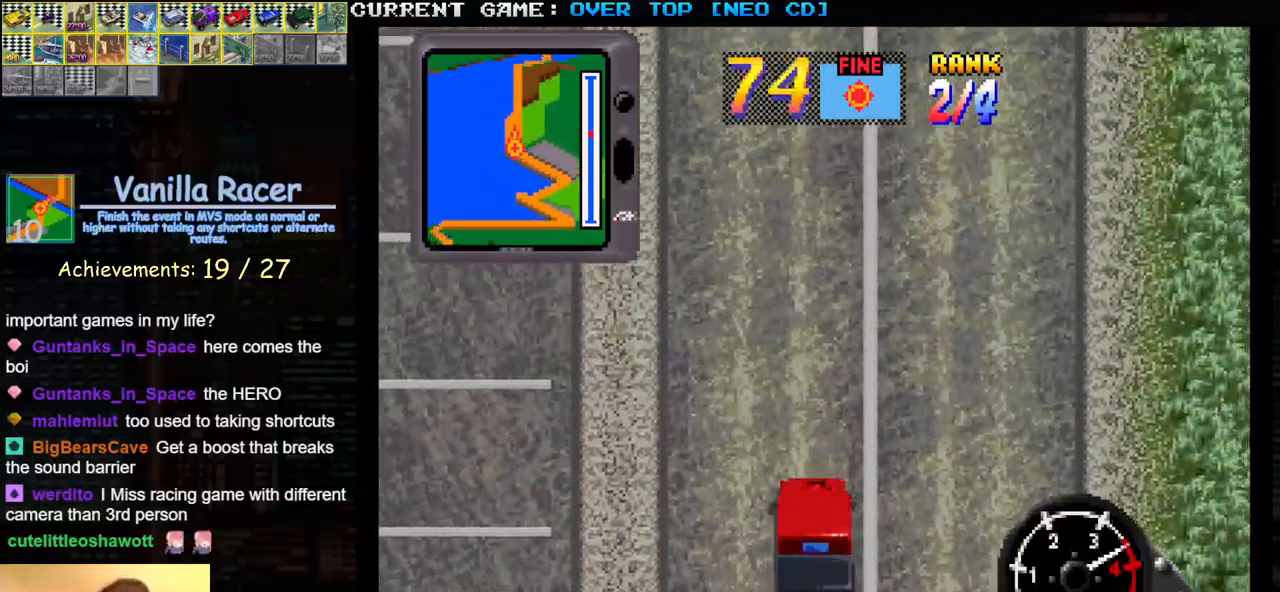
{"buttons": ["SQUARE"], "left_stick": "right", "events": [[467, "left_stick", "right"]]}
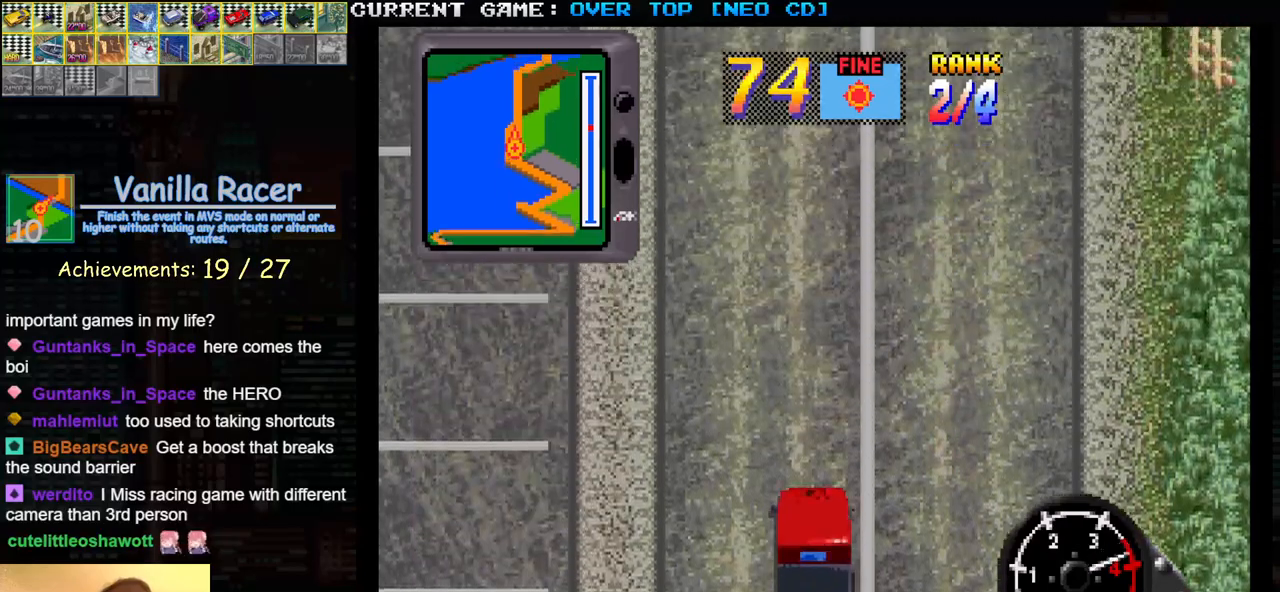
{"buttons": ["SQUARE"], "left_stick": "center", "events": [[150, "left_stick", "center"]]}
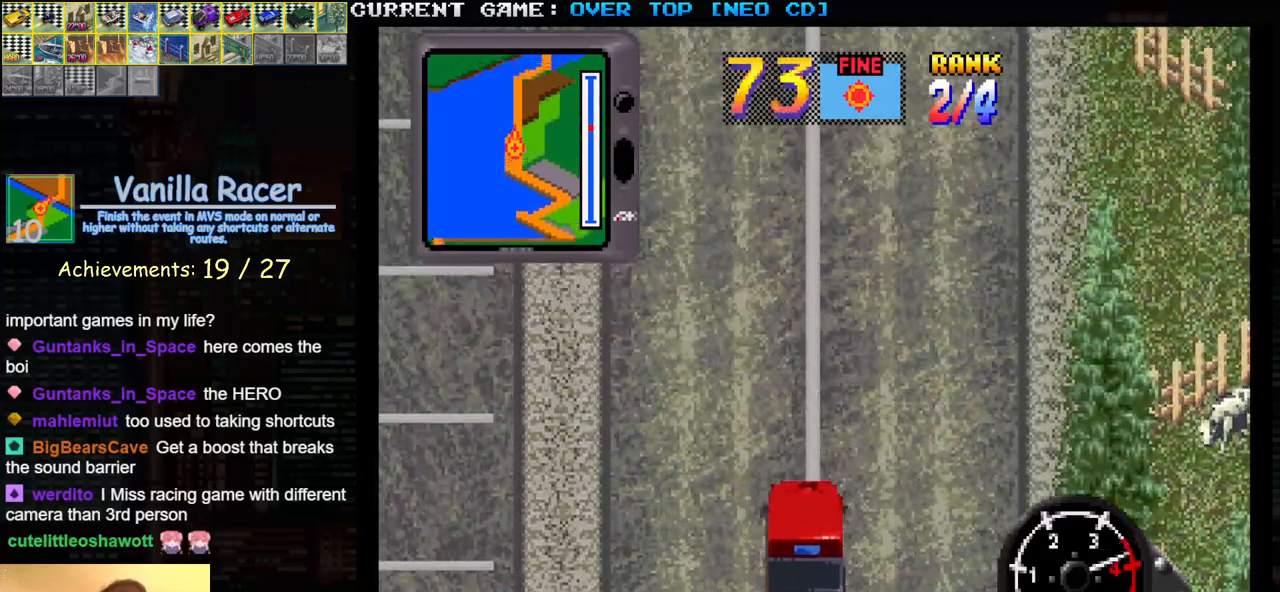
{"buttons": ["SQUARE"], "left_stick": "center", "events": [[200, "left_stick", "right"], [350, "left_stick", "center"]]}
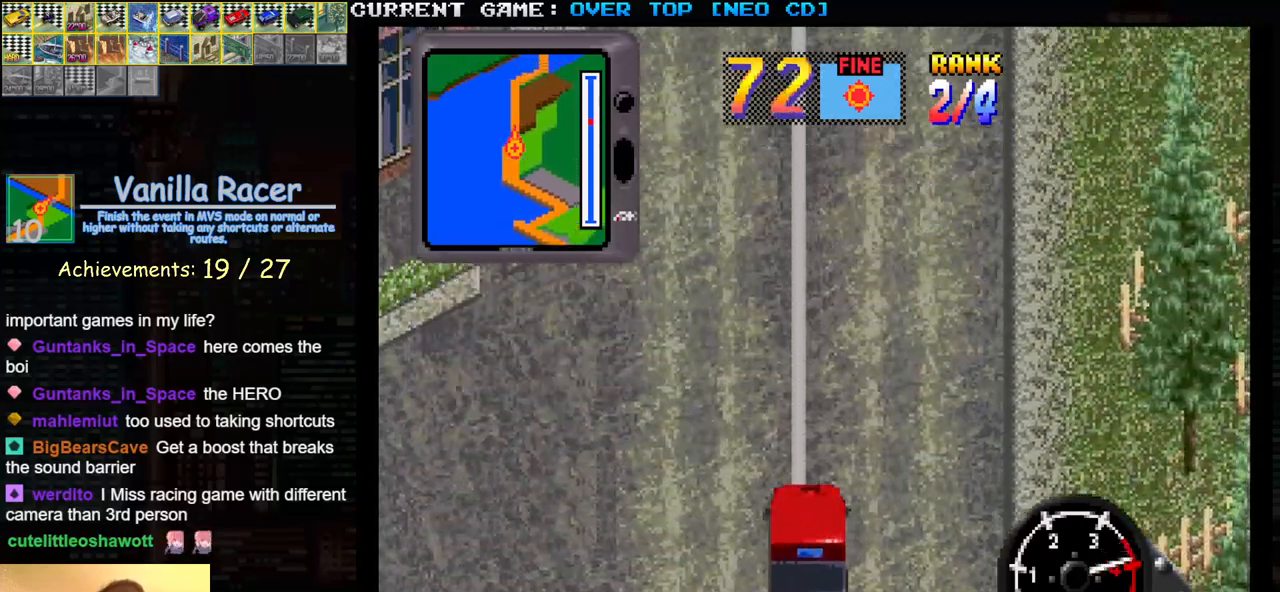
{"buttons": ["SQUARE"], "left_stick": "center", "events": []}